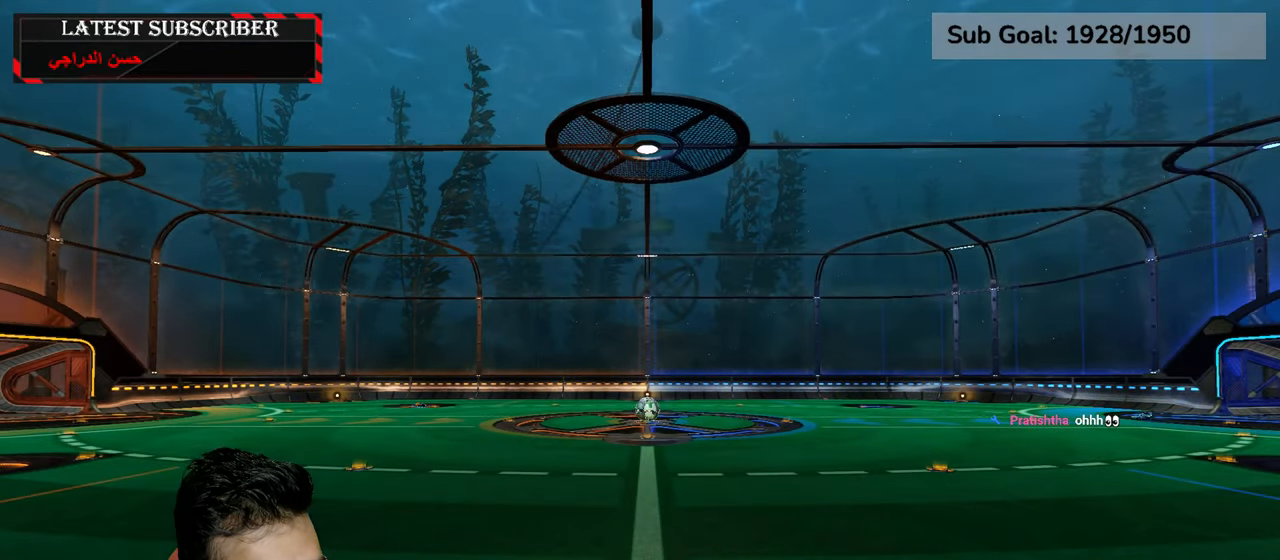
Gameplay with a controller (Xbox layout); each line is a JSON object with the inputs held at the frame after it (dt_ms = milliseconds from this image to that frame). "events" lists button and stick changes between this image and that frame as [ms after this image, input, new state], when the widget could be followed in between.
{"dt_ms": 500, "buttons": ["R1"], "left_stick": "center", "right_stick": "center", "events": [[117, "R1", "down"]]}
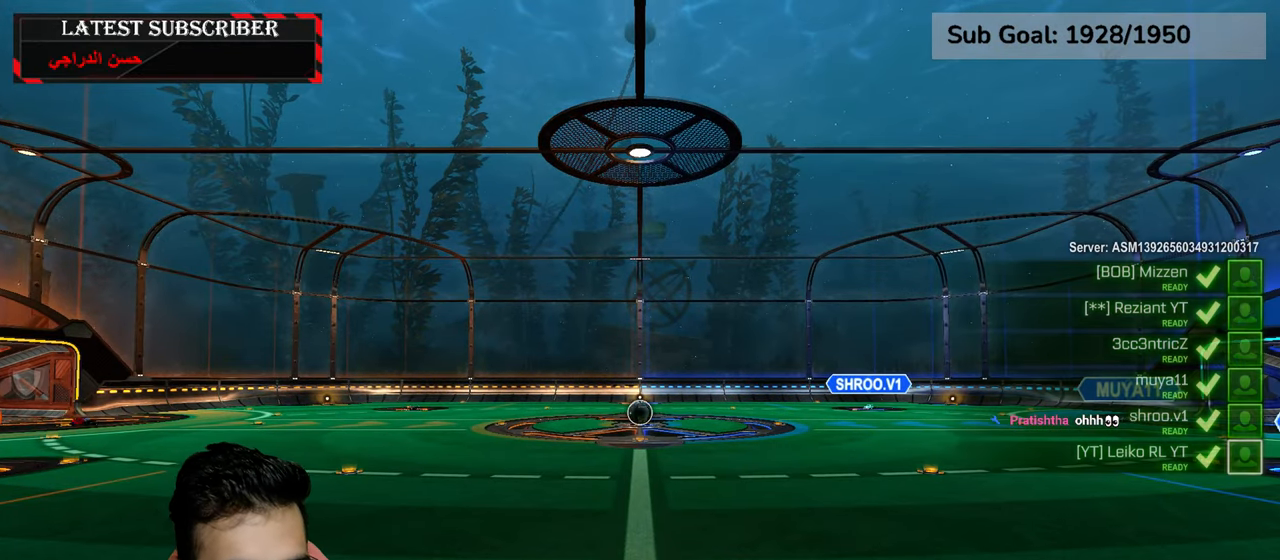
{"dt_ms": 500, "buttons": [], "left_stick": "center", "right_stick": "center", "events": [[17, "R1", "up"]]}
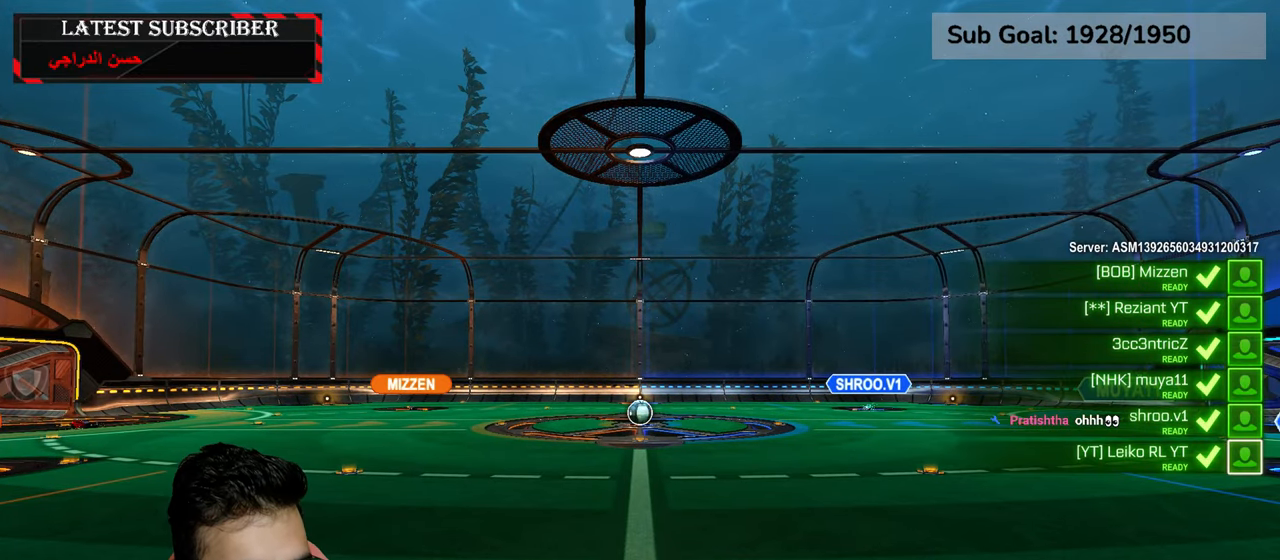
{"dt_ms": 500, "buttons": [], "left_stick": "center", "right_stick": "center", "events": []}
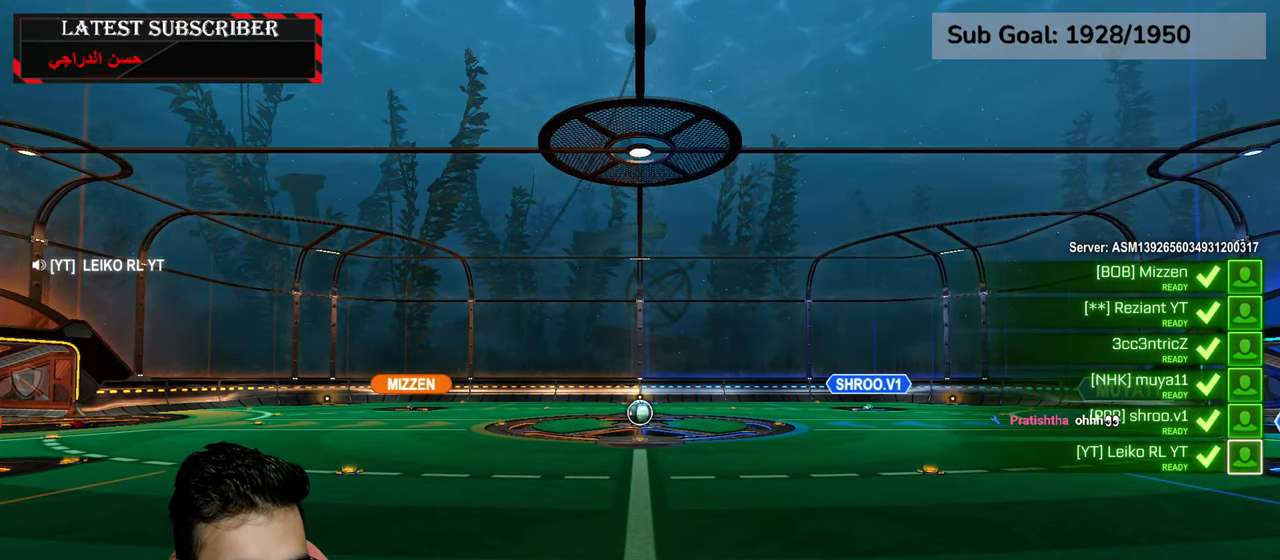
{"dt_ms": 500, "buttons": [], "left_stick": "center", "right_stick": "center", "events": []}
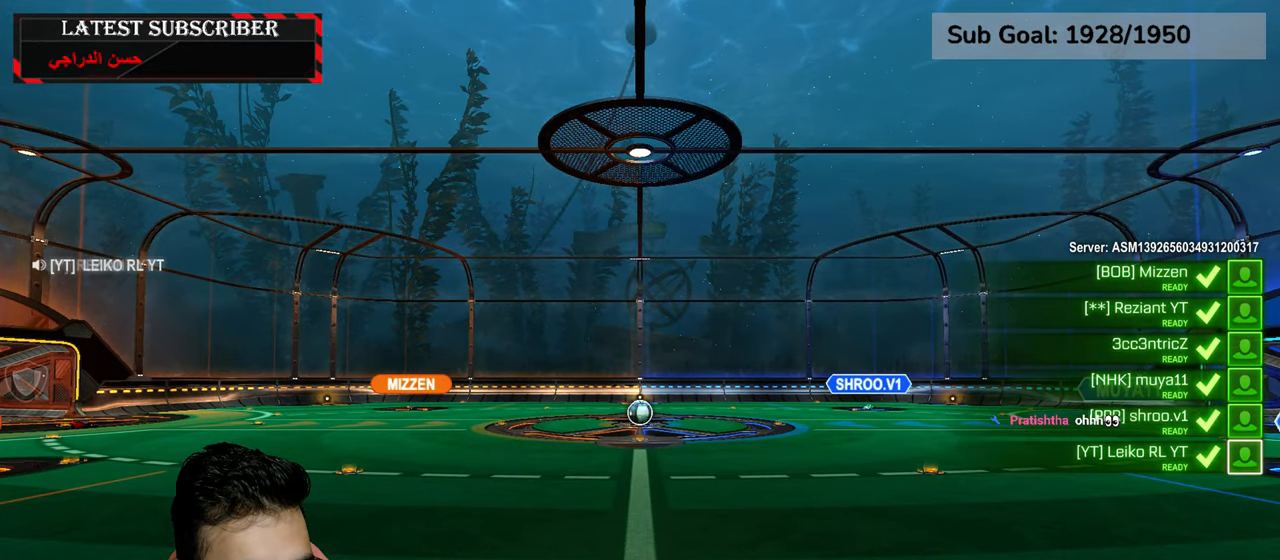
{"dt_ms": 500, "buttons": [], "left_stick": "center", "right_stick": "center", "events": []}
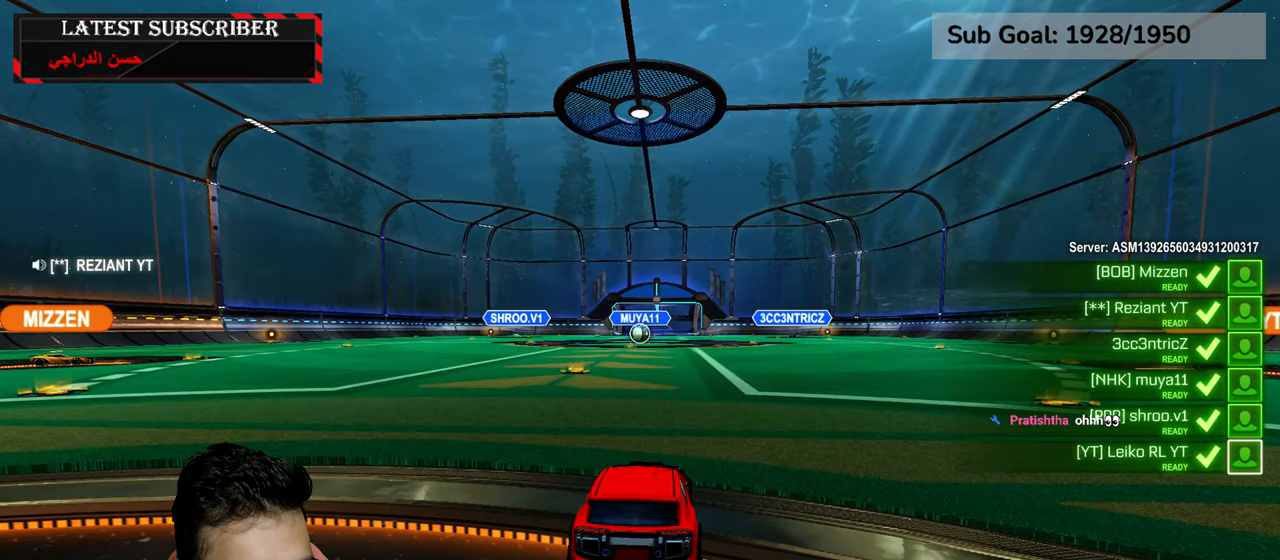
{"dt_ms": 500, "buttons": ["L3"], "left_stick": "center", "right_stick": "center", "events": [[450, "L3", "down"]]}
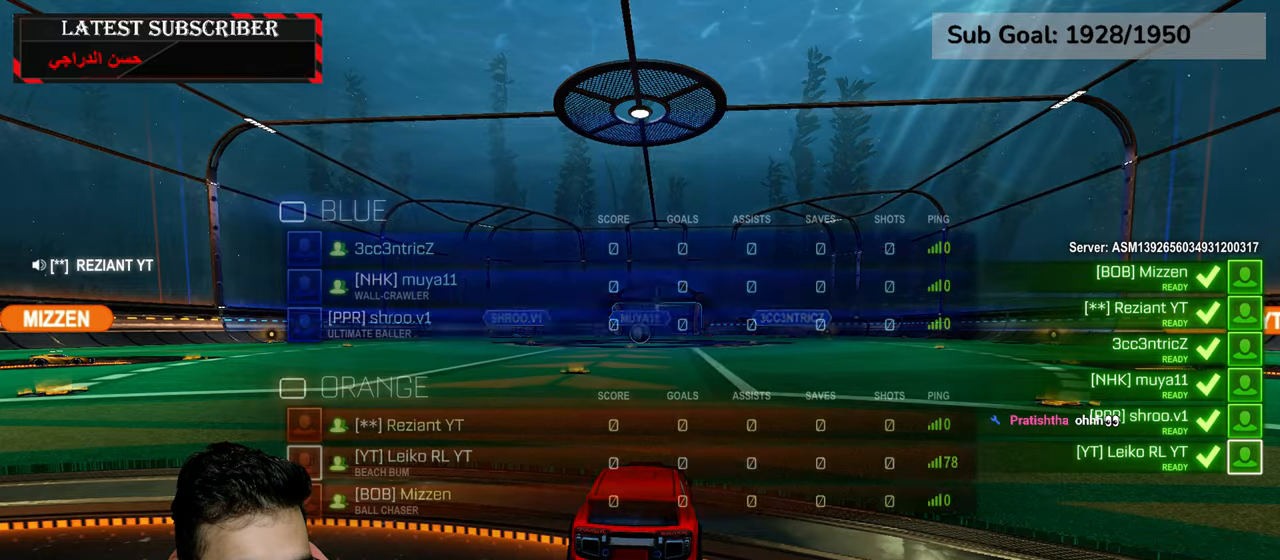
{"dt_ms": 500, "buttons": ["R1"], "left_stick": "center", "right_stick": "center", "events": [[34, "R1", "down"], [250, "L3", "up"]]}
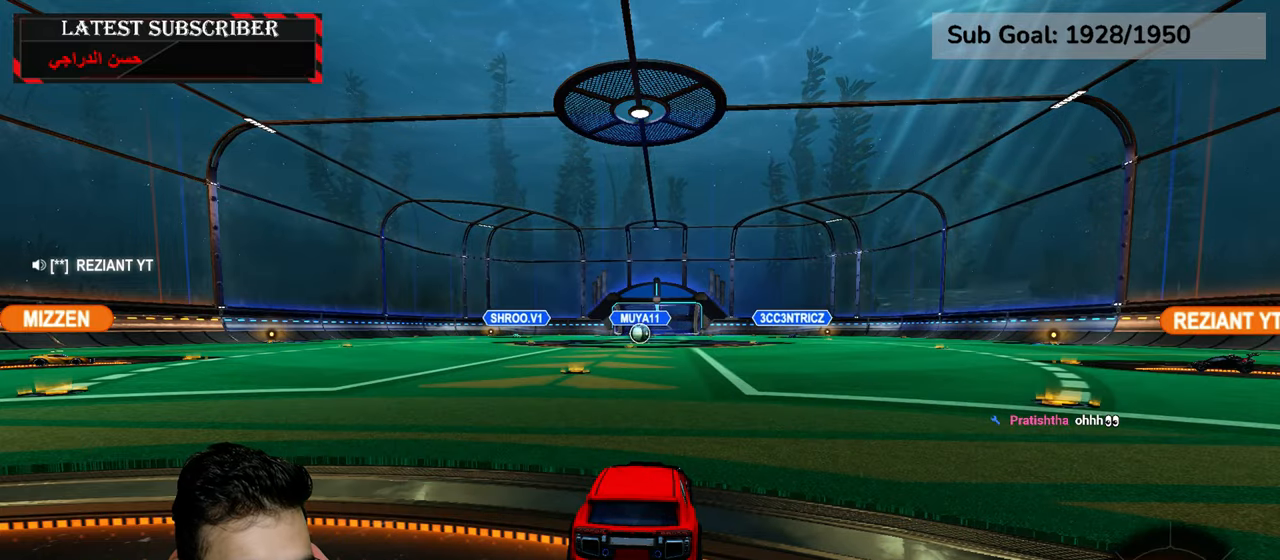
{"dt_ms": 500, "buttons": ["R1", "L3"], "left_stick": "center", "right_stick": "center", "events": [[200, "L3", "down"]]}
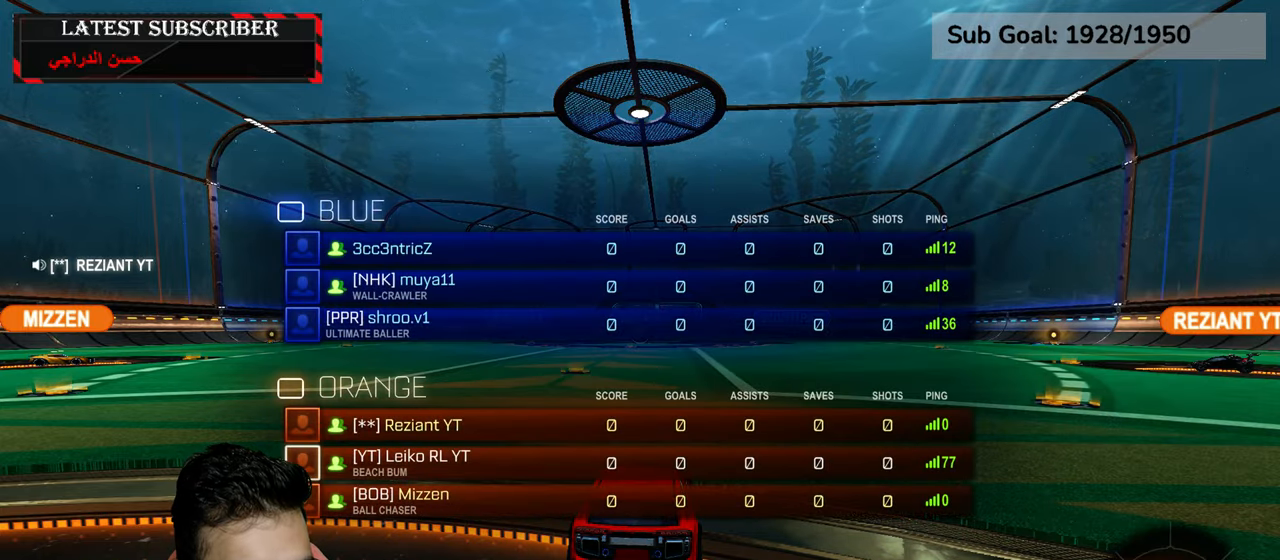
{"dt_ms": 500, "buttons": ["R1", "L3"], "left_stick": "center", "right_stick": "center", "events": []}
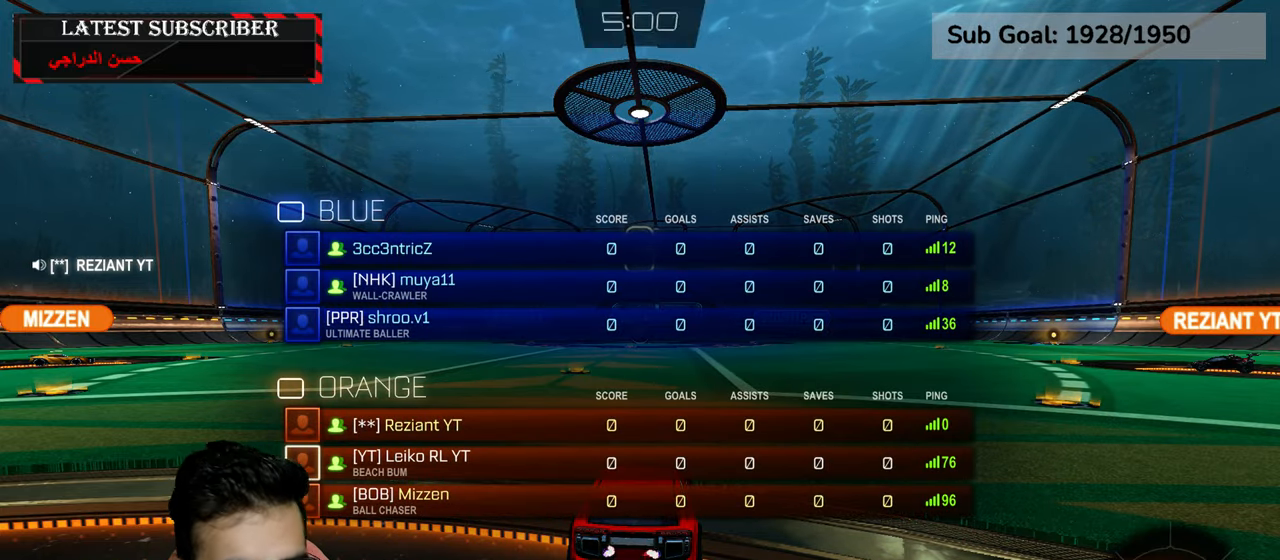
{"dt_ms": 500, "buttons": ["R1", "L3"], "left_stick": "center", "right_stick": "center", "events": []}
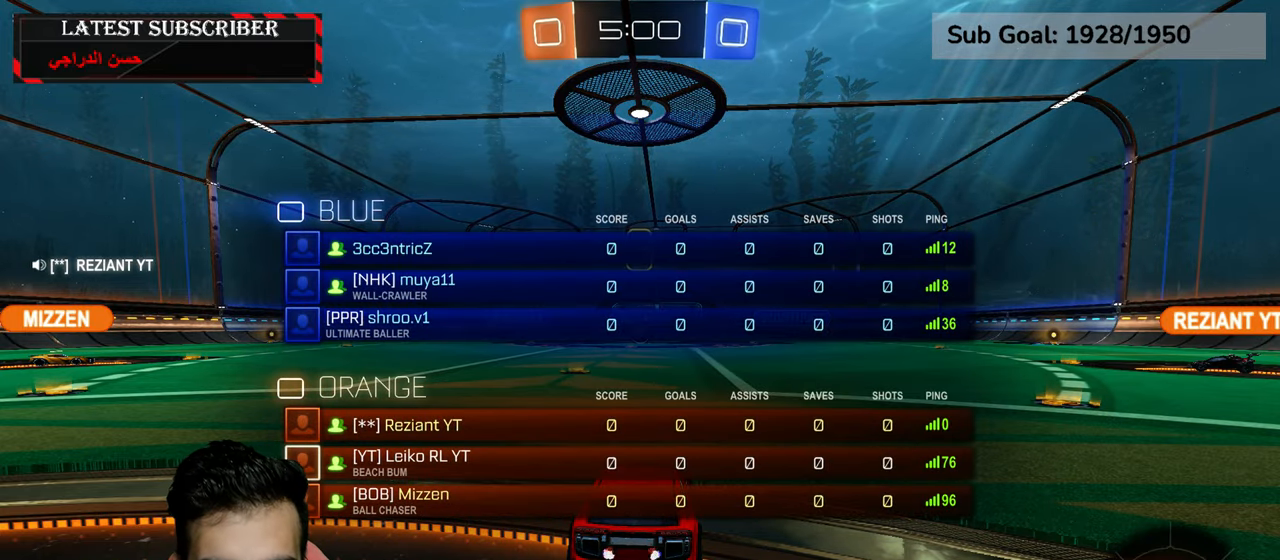
{"dt_ms": 500, "buttons": ["R1", "L3"], "left_stick": "center", "right_stick": "center", "events": [[150, "Y", "down"], [200, "Y", "up"], [317, "Y", "down"], [400, "Y", "up"]]}
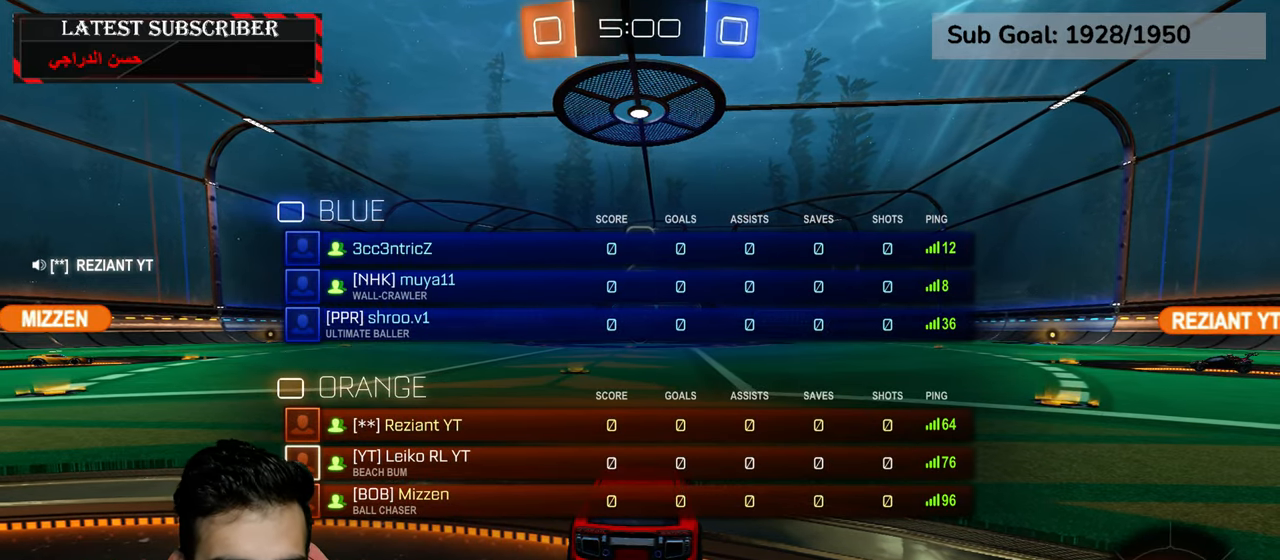
{"dt_ms": 500, "buttons": ["R1", "L3"], "left_stick": "center", "right_stick": "center", "events": []}
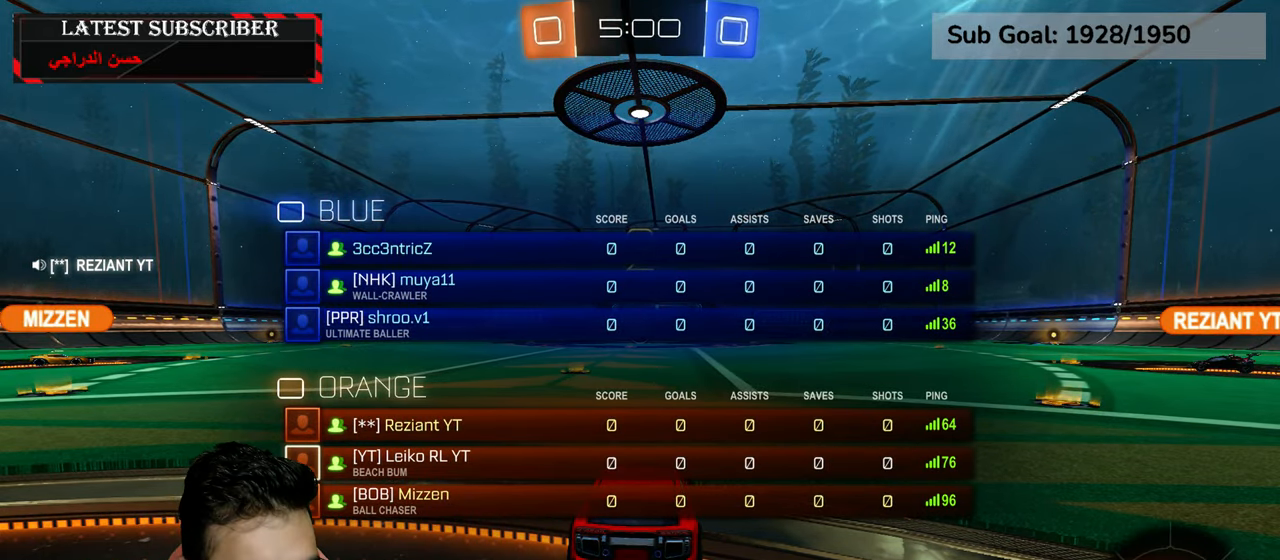
{"dt_ms": 500, "buttons": ["R2"], "left_stick": "center", "right_stick": "center", "events": [[50, "Y", "down"], [150, "Y", "up"], [217, "Y", "down"], [217, "left_stick", "up-right"], [317, "Y", "up"], [350, "L3", "up"], [367, "R2", "down"], [417, "left_stick", "center"], [434, "R1", "up"]]}
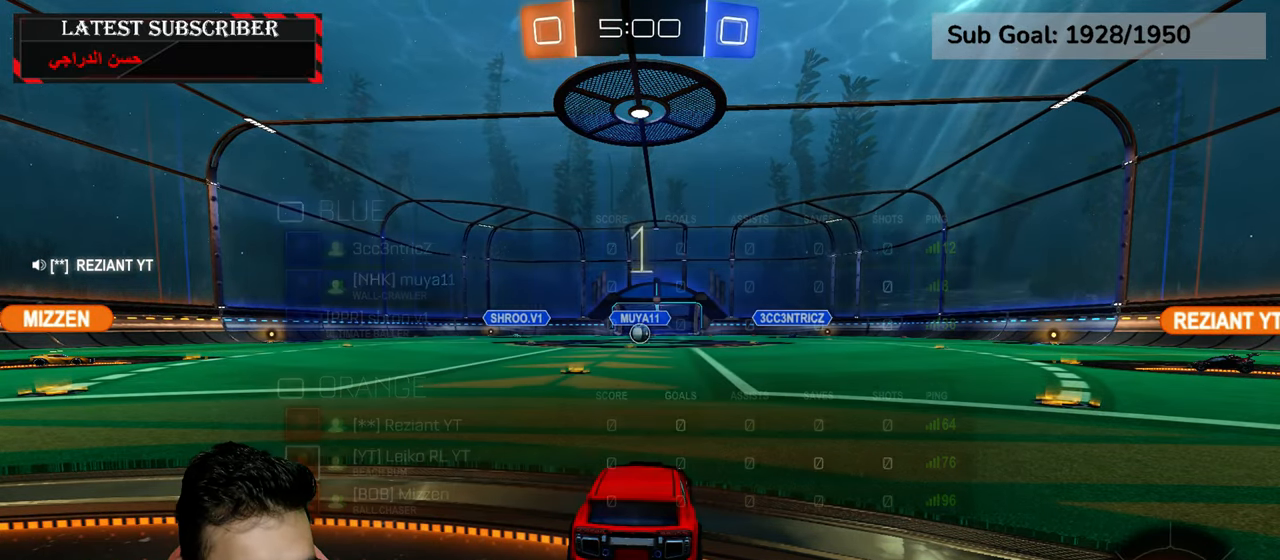
{"dt_ms": 500, "buttons": ["R1", "R2"], "left_stick": "center", "right_stick": "center", "events": [[17, "R1", "down"]]}
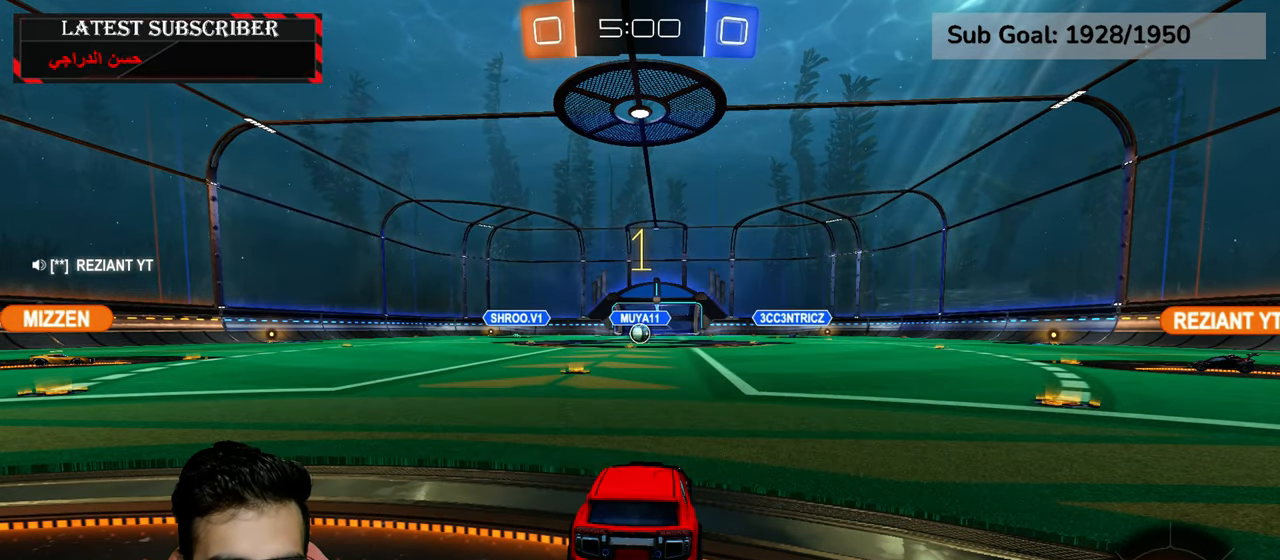
{"dt_ms": 500, "buttons": ["R1", "R2"], "left_stick": "center", "right_stick": "center", "events": [[400, "left_stick", "left"], [500, "left_stick", "center"]]}
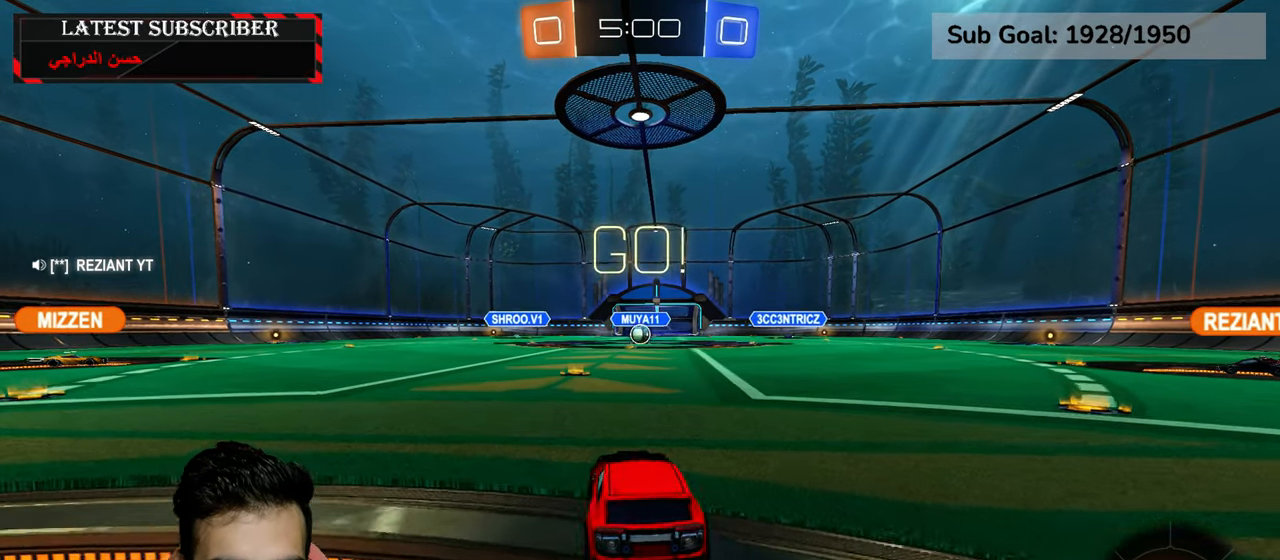
{"dt_ms": 500, "buttons": ["L2"], "left_stick": "up-right", "right_stick": "center", "events": [[167, "left_stick", "down-left"], [250, "A", "down"], [267, "L2", "down"], [317, "A", "up"], [317, "left_stick", "up-right"], [384, "A", "down"], [467, "R1", "up"], [484, "A", "up"], [500, "R2", "up"]]}
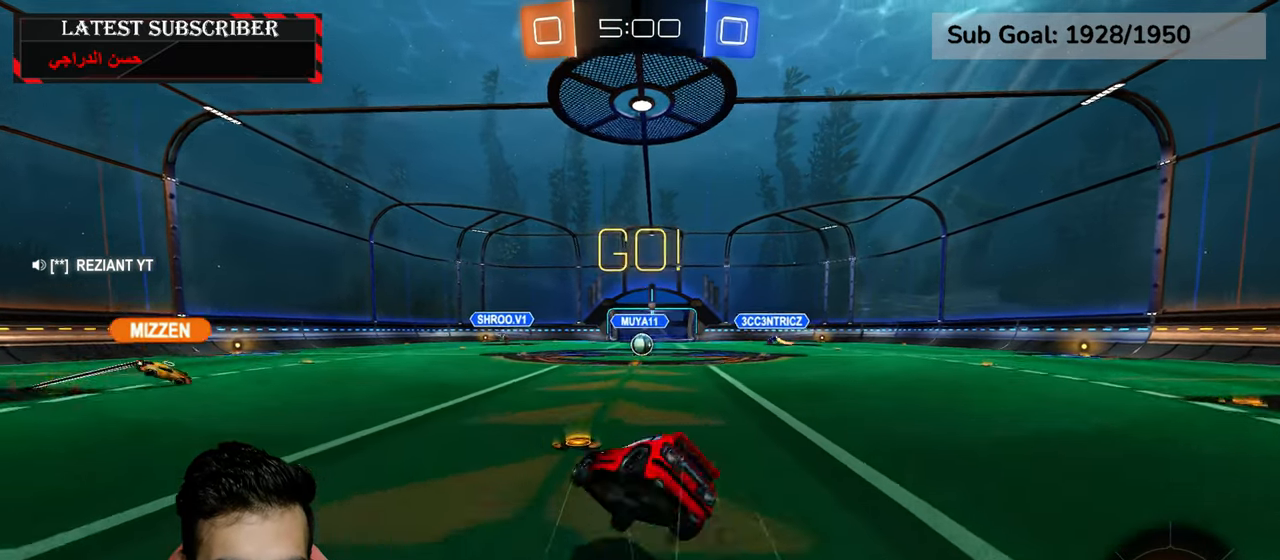
{"dt_ms": 500, "buttons": [], "left_stick": "down-right", "right_stick": "center", "events": [[17, "L1", "down"], [300, "L2", "up"], [334, "left_stick", "center"], [350, "L1", "up"], [500, "left_stick", "down-right"]]}
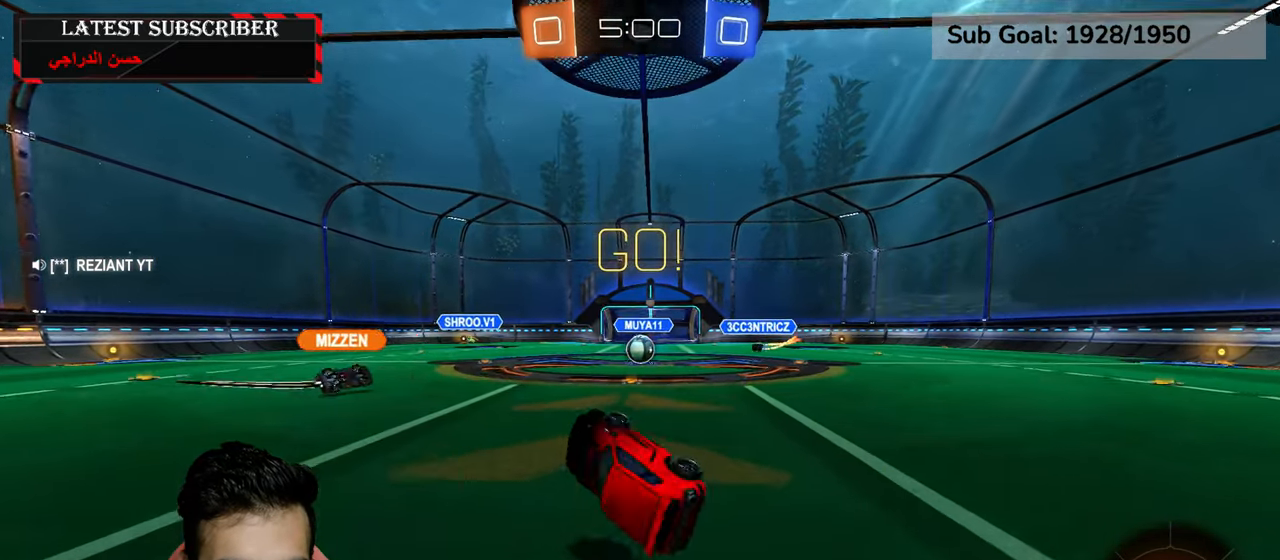
{"dt_ms": 500, "buttons": ["R1", "R2"], "left_stick": "center", "right_stick": "center", "events": [[84, "R1", "down"], [184, "left_stick", "center"], [434, "R2", "down"]]}
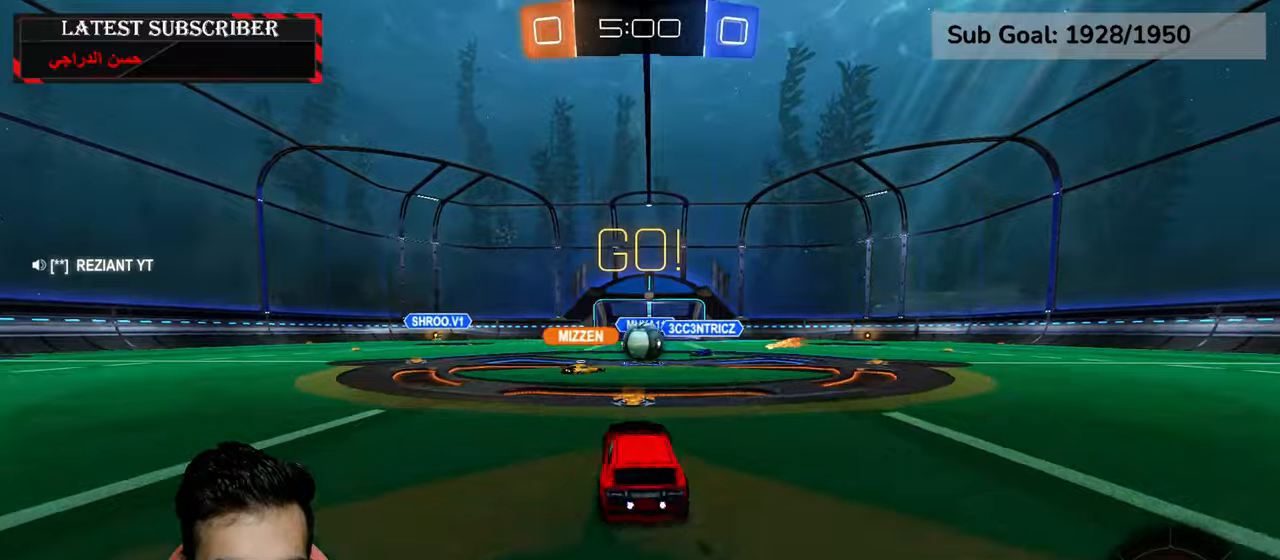
{"dt_ms": 500, "buttons": ["R1", "R2"], "left_stick": "center", "right_stick": "center", "events": [[50, "left_stick", "left"], [484, "left_stick", "center"]]}
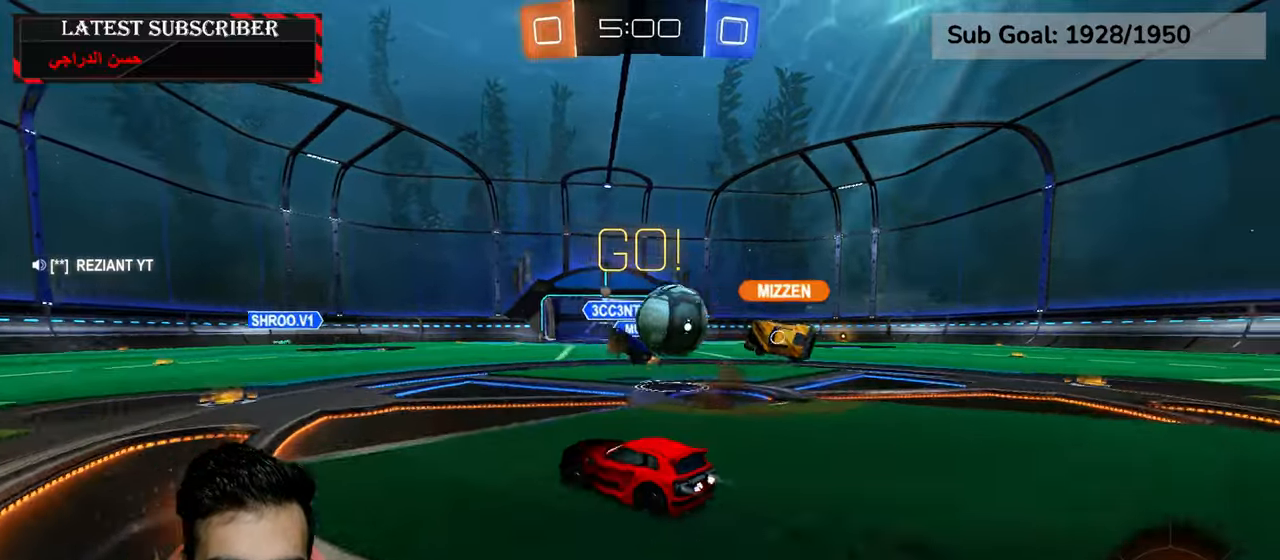
{"dt_ms": 500, "buttons": ["B", "R1"], "left_stick": "left", "right_stick": "center", "events": [[167, "left_stick", "left"], [217, "R2", "up"], [350, "B", "down"], [434, "B", "up"], [500, "B", "down"]]}
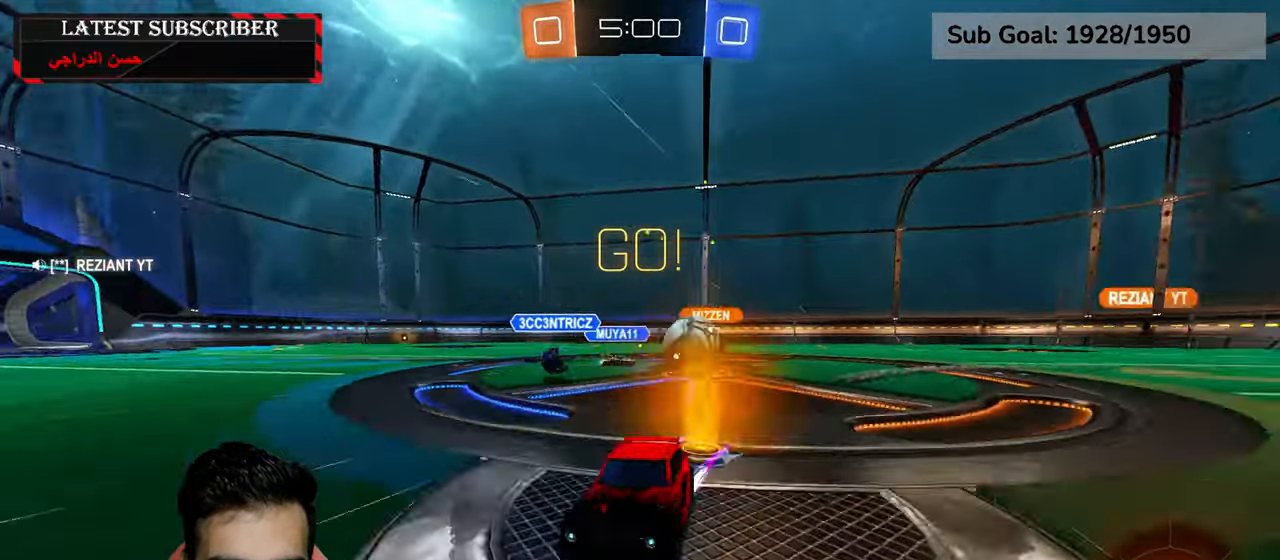
{"dt_ms": 500, "buttons": ["R1", "R2"], "left_stick": "center", "right_stick": "center", "events": [[50, "B", "up"], [200, "R2", "down"], [417, "left_stick", "center"]]}
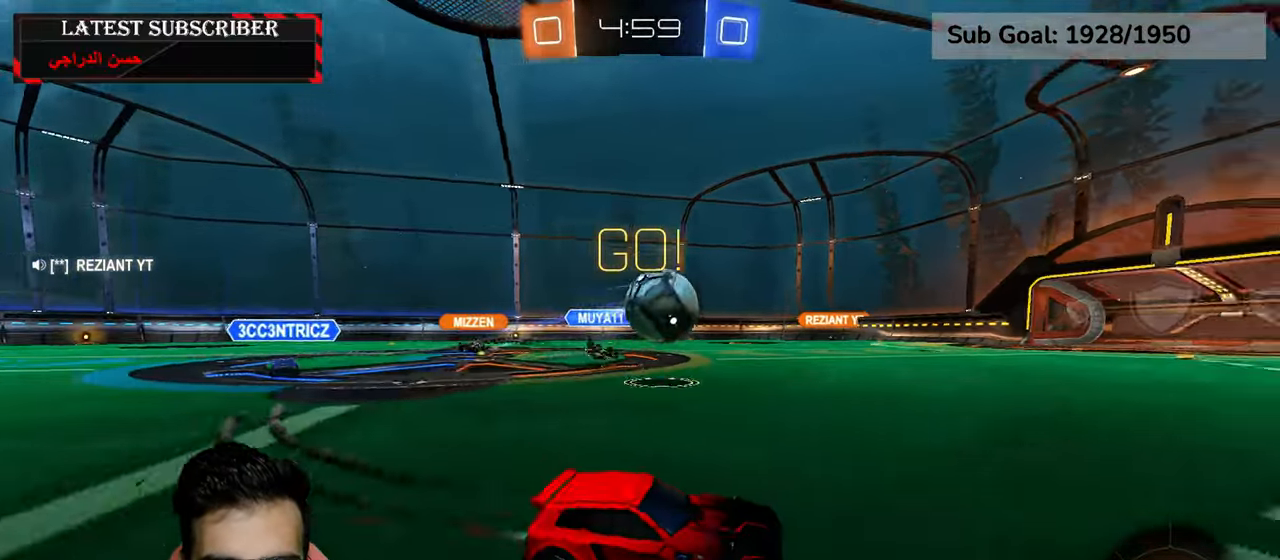
{"dt_ms": 1000, "buttons": ["R1", "R2"], "left_stick": "center", "right_stick": "center", "events": [[117, "left_stick", "down-right"], [234, "left_stick", "left"], [567, "left_stick", "center"], [634, "Y", "down"], [634, "left_stick", "left"], [734, "Y", "up"], [750, "left_stick", "center"]]}
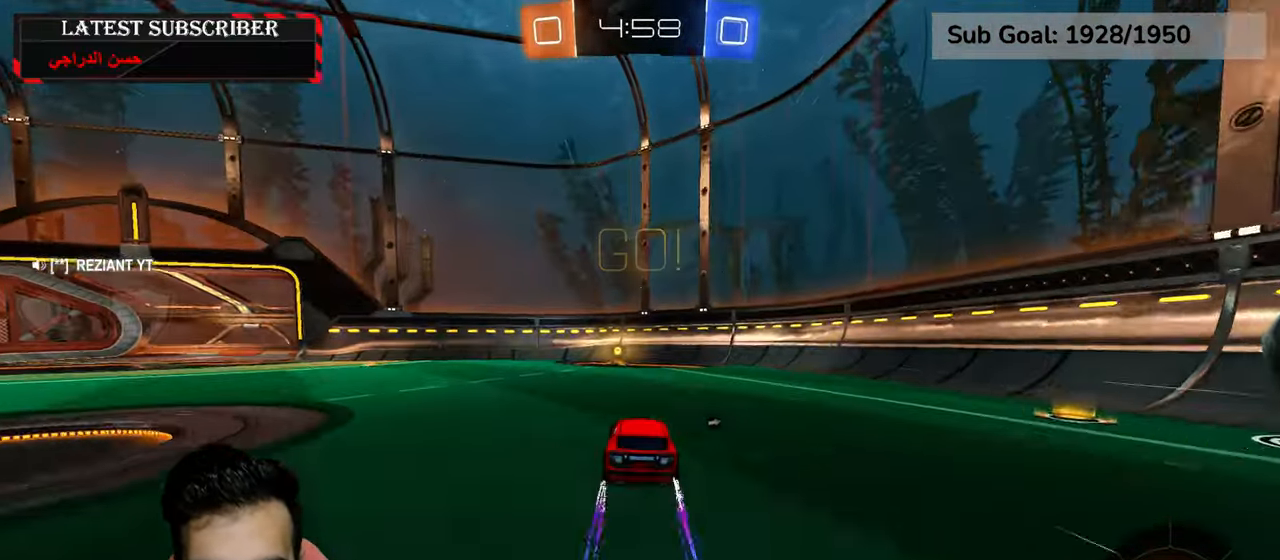
{"dt_ms": 500, "buttons": ["R1"], "left_stick": "center", "right_stick": "center", "events": [[134, "A", "down"], [217, "A", "up"], [217, "left_stick", "up"], [284, "A", "down"], [367, "A", "up"], [417, "left_stick", "center"], [434, "R2", "up"]]}
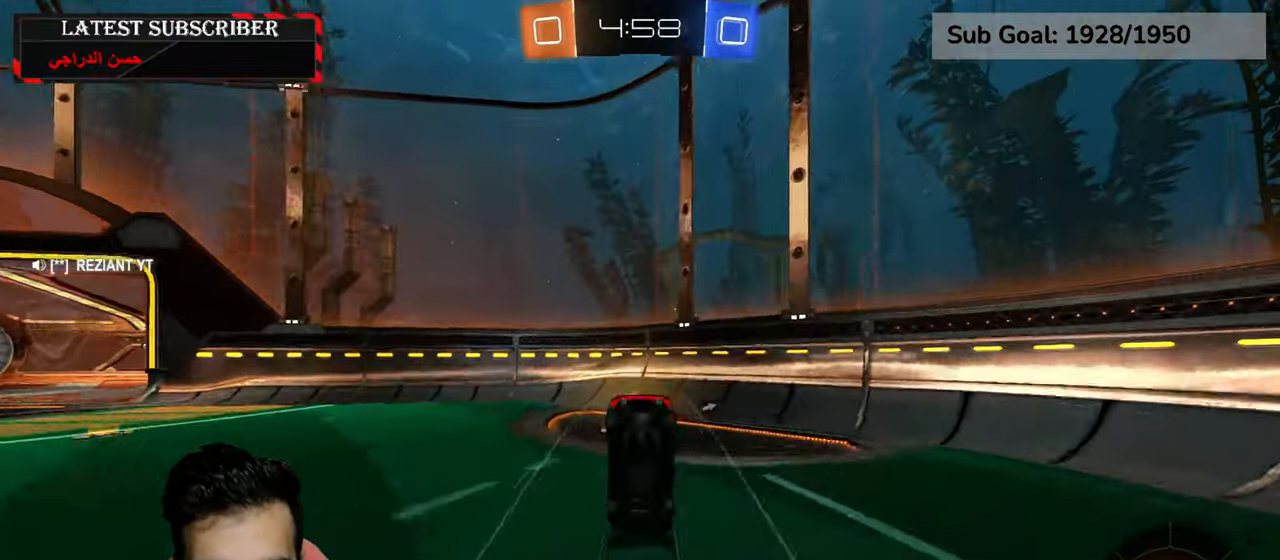
{"dt_ms": 500, "buttons": ["R1"], "left_stick": "down-right", "right_stick": "center", "events": [[17, "Y", "down"], [84, "Y", "up"], [167, "left_stick", "down-right"], [300, "left_stick", "center"], [434, "left_stick", "down-right"]]}
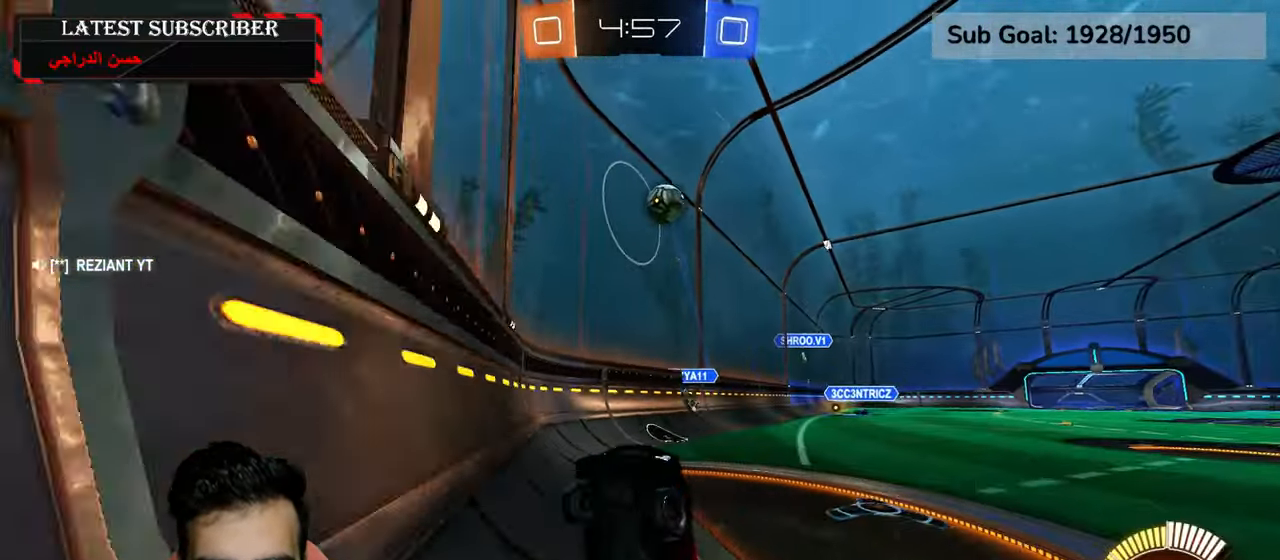
{"dt_ms": 500, "buttons": ["R1", "R2"], "left_stick": "down-right", "right_stick": "center", "events": [[100, "R2", "down"], [250, "left_stick", "center"], [500, "left_stick", "down-right"]]}
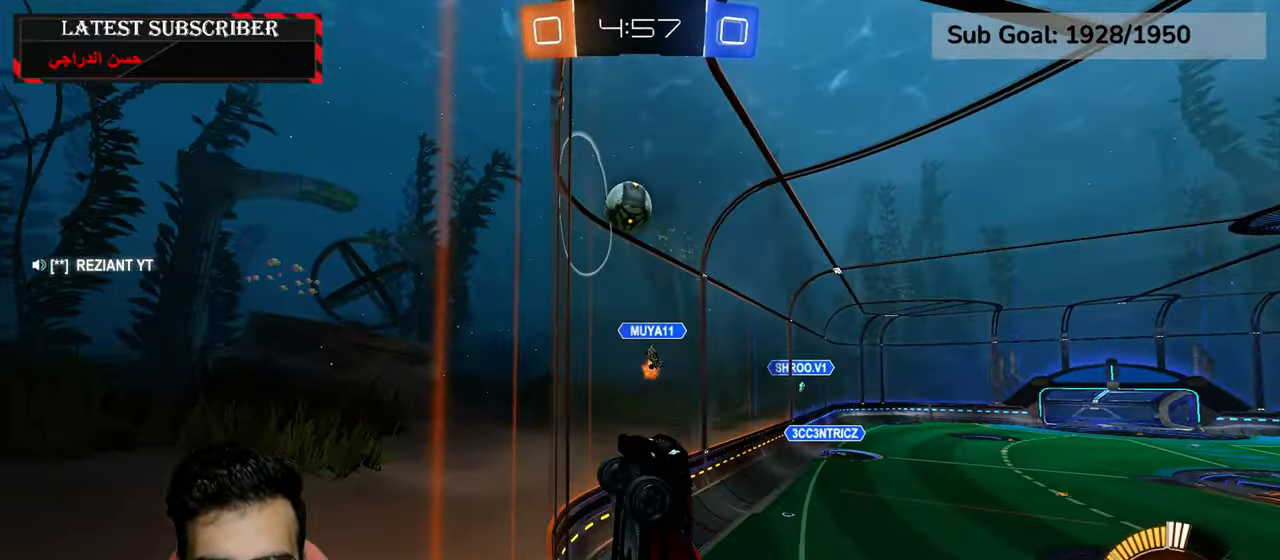
{"dt_ms": 500, "buttons": ["R1", "R2"], "left_stick": "down-right", "right_stick": "center", "events": [[217, "left_stick", "center"], [350, "left_stick", "down-right"]]}